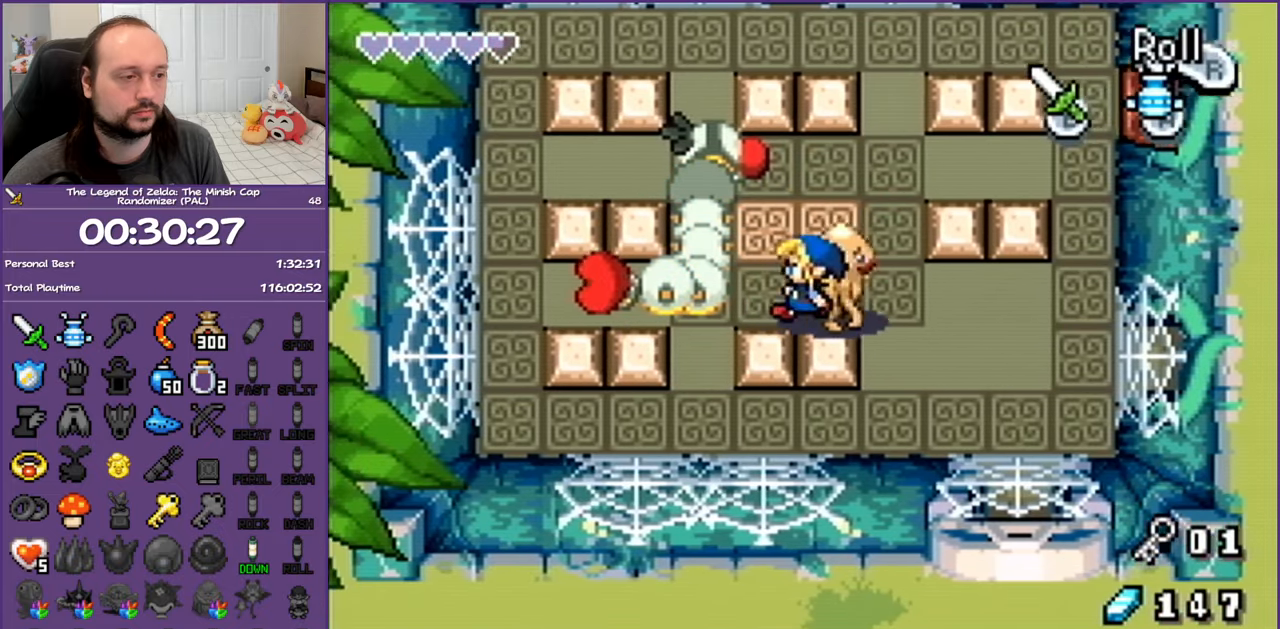
Gameplay with a controller (Nintendo layout); each line is a JSON object with the inputs held at the frame after it. "events" lists button and stick changes between this image and that frame as [ms after this image, input, new state], when the widget could be followed in between. Not read: L3 R3.
{"buttons": ["B", "DPAD_LEFT"], "events": [[117, "R1", "down"], [283, "R1", "up"], [500, "B", "down"]]}
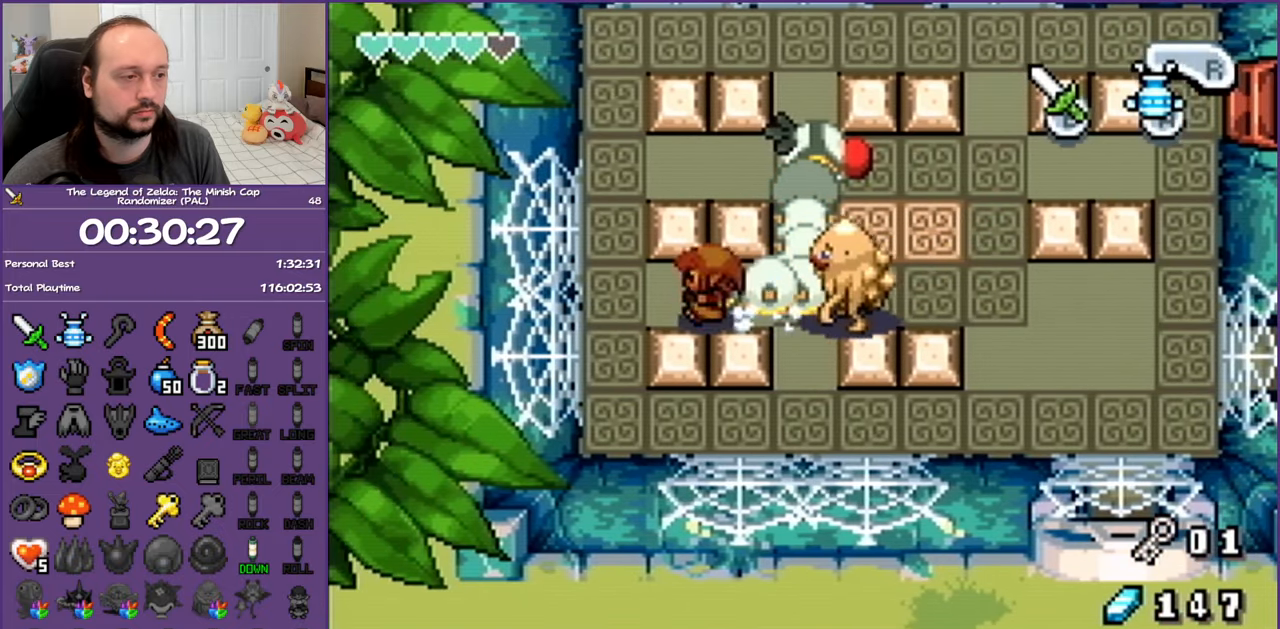
{"buttons": ["DPAD_RIGHT"], "events": [[100, "DPAD_LEFT", "up"], [100, "DPAD_RIGHT", "down"], [133, "B", "up"], [183, "B", "down"], [267, "B", "up"], [317, "B", "down"], [383, "B", "up"], [450, "B", "down"], [500, "B", "up"]]}
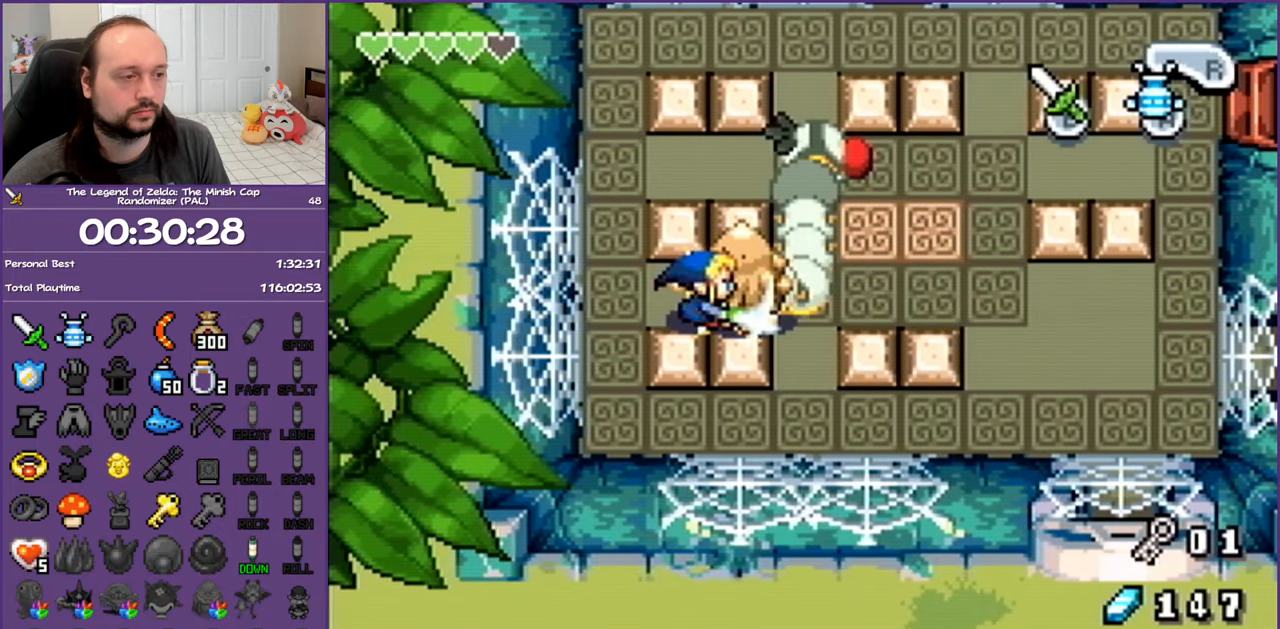
{"buttons": ["DPAD_RIGHT"], "events": [[17, "B", "down"], [50, "B", "up"], [50, "DPAD_RIGHT", "up"], [100, "B", "down"], [200, "B", "up"], [233, "B", "down"], [267, "DPAD_RIGHT", "down"], [283, "B", "up"]]}
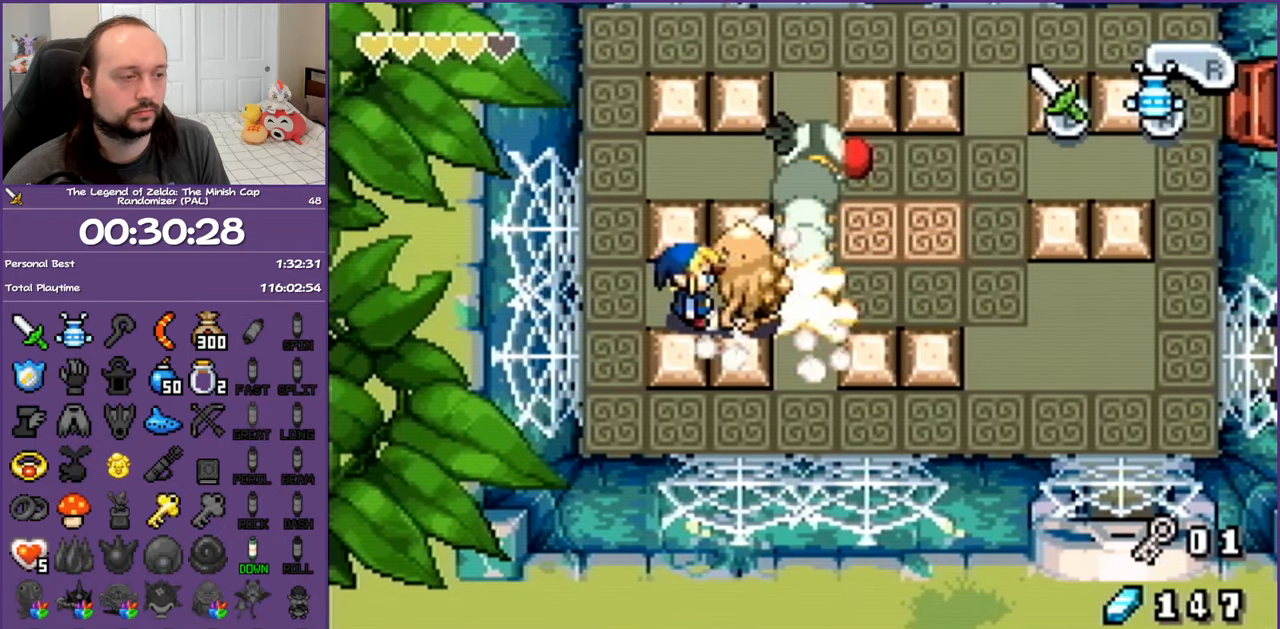
{"buttons": ["DPAD_RIGHT"], "events": []}
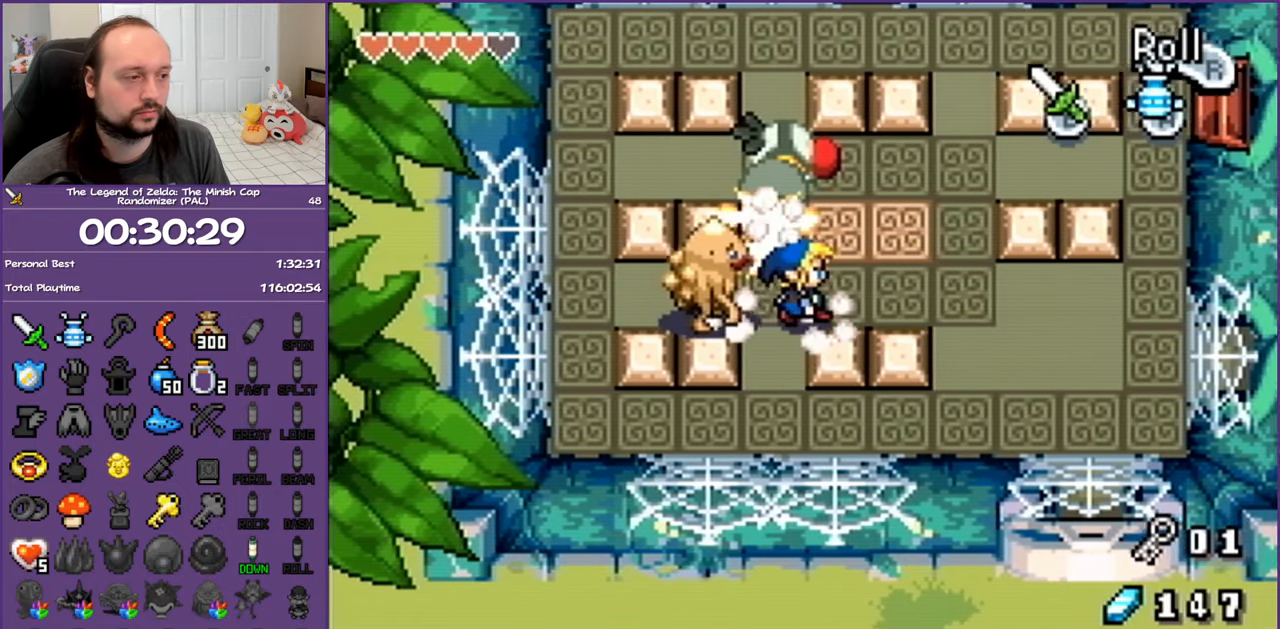
{"buttons": [], "events": [[250, "DPAD_RIGHT", "up"]]}
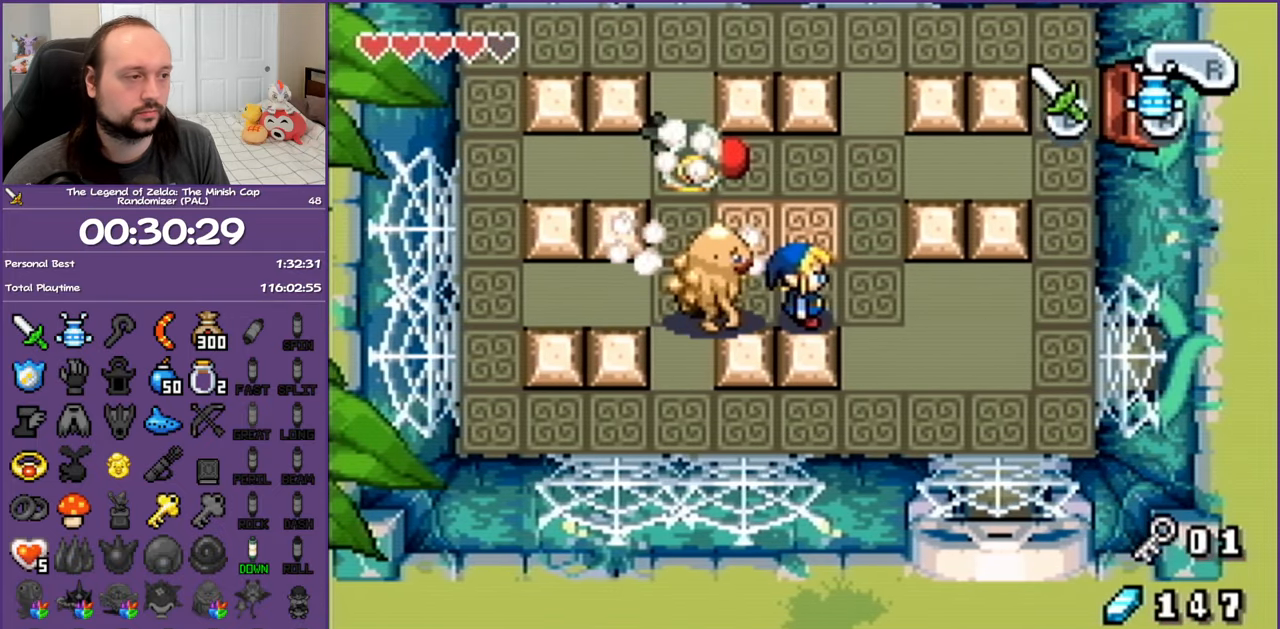
{"buttons": [], "events": [[133, "DPAD_UP", "down"], [167, "DPAD_UP", "up"], [217, "DPAD_RIGHT", "down"], [400, "DPAD_RIGHT", "up"]]}
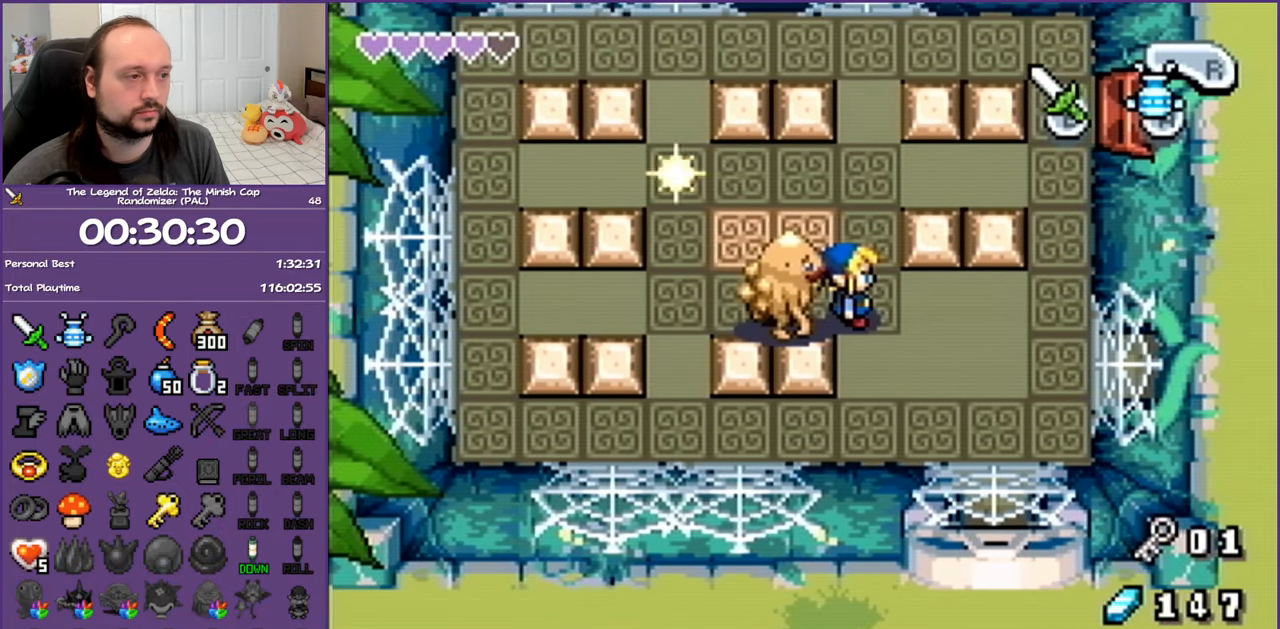
{"buttons": ["DPAD_LEFT"], "events": [[183, "DPAD_LEFT", "down"]]}
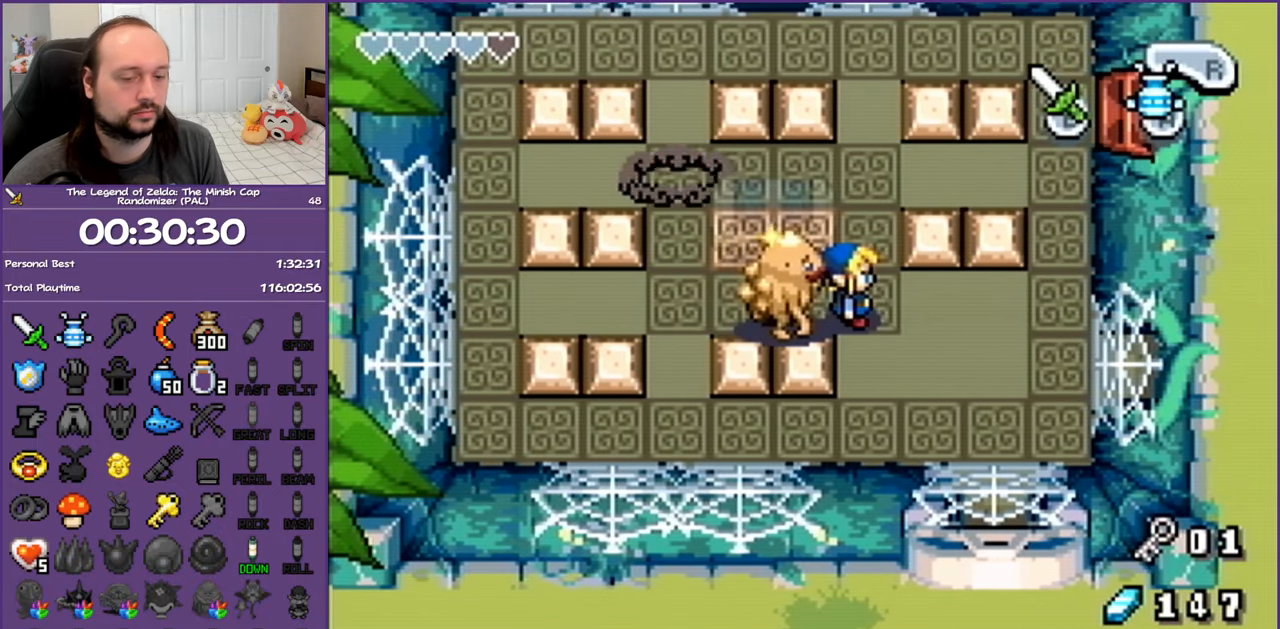
{"buttons": [], "events": [[100, "DPAD_LEFT", "up"]]}
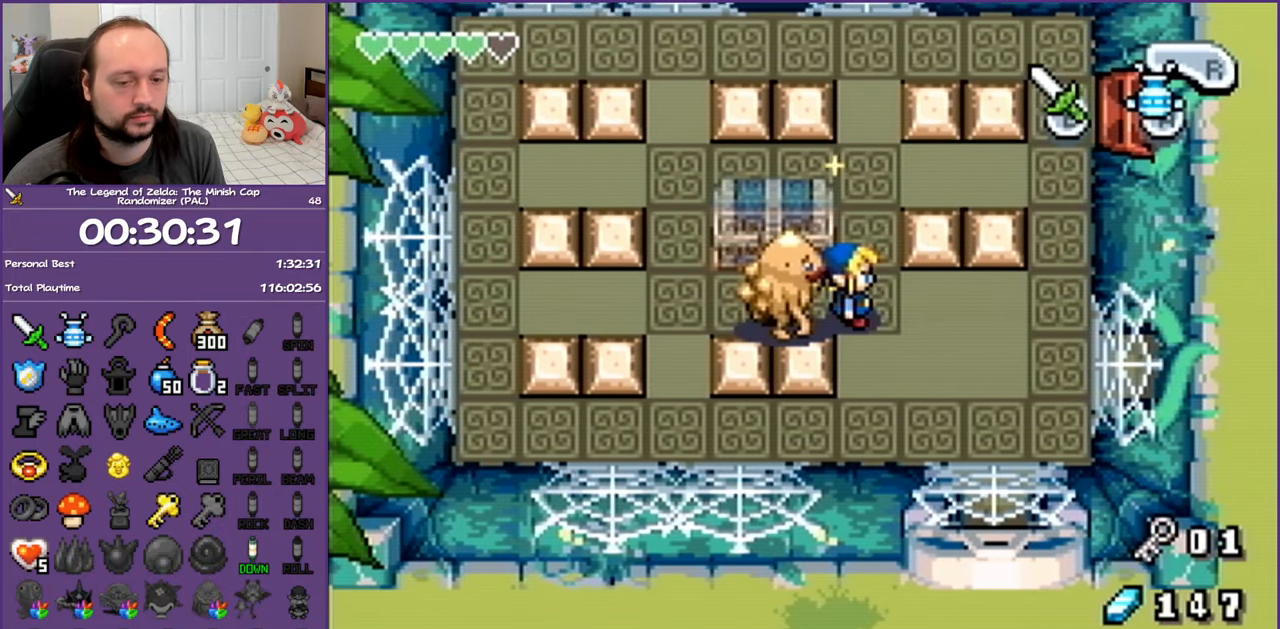
{"buttons": [], "events": []}
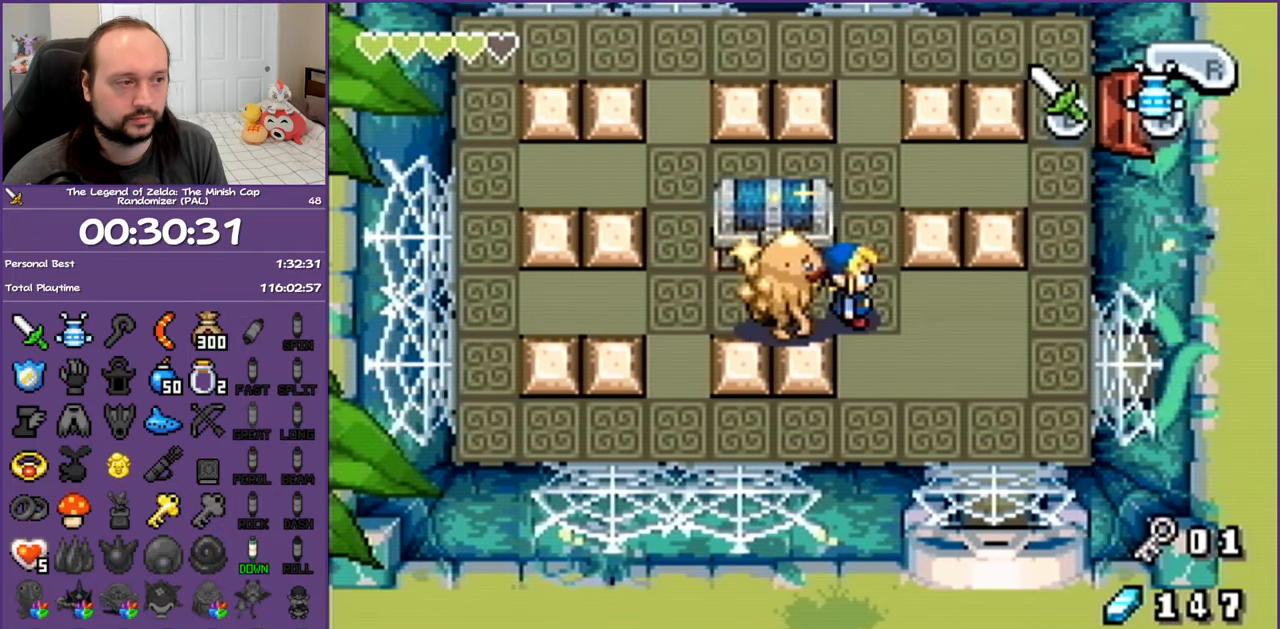
{"buttons": ["DPAD_LEFT"], "events": [[200, "DPAD_LEFT", "down"]]}
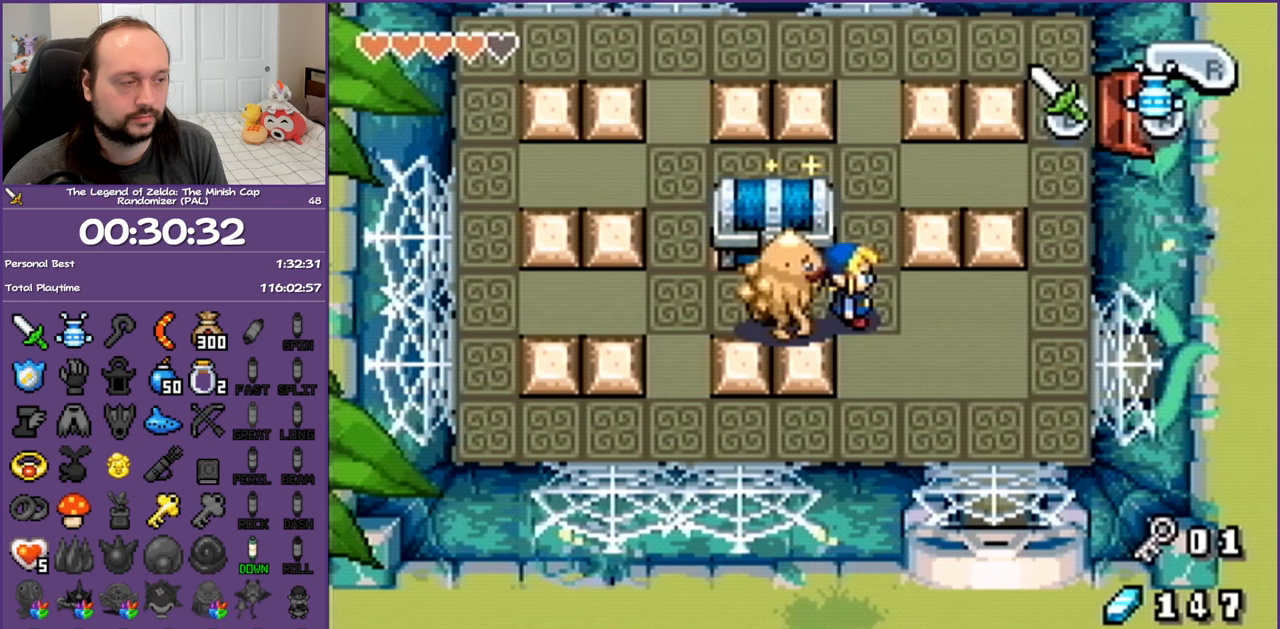
{"buttons": ["DPAD_LEFT"], "events": []}
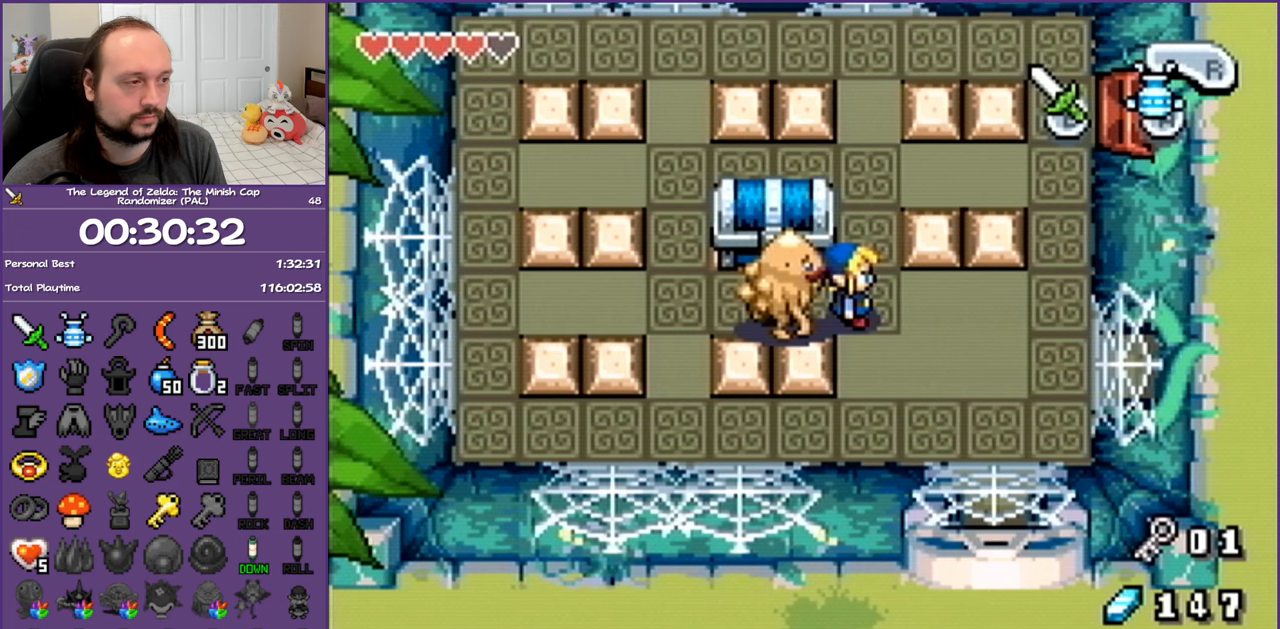
{"buttons": ["R1", "DPAD_UP"], "events": [[250, "DPAD_UP", "down"], [500, "DPAD_LEFT", "up"], [500, "R1", "down"]]}
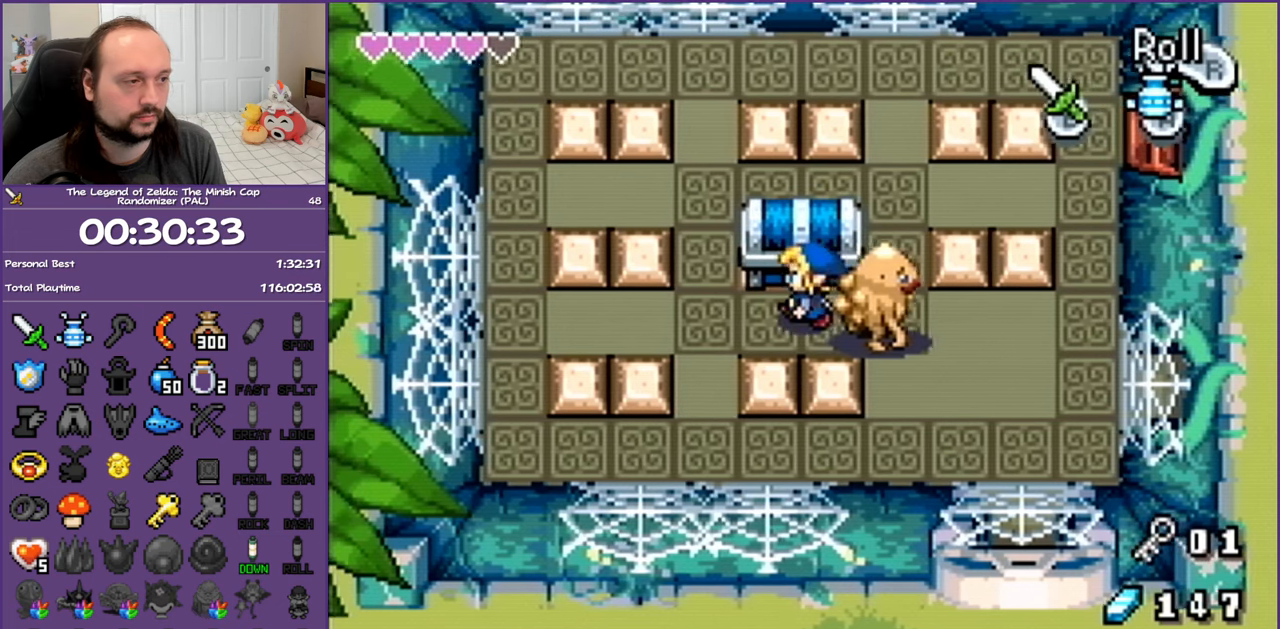
{"buttons": ["DPAD_UP"], "events": [[150, "R1", "up"], [217, "DPAD_UP", "up"], [283, "DPAD_DOWN", "down"], [283, "DPAD_RIGHT", "down"], [367, "DPAD_DOWN", "up"], [367, "DPAD_RIGHT", "up"], [450, "DPAD_UP", "down"]]}
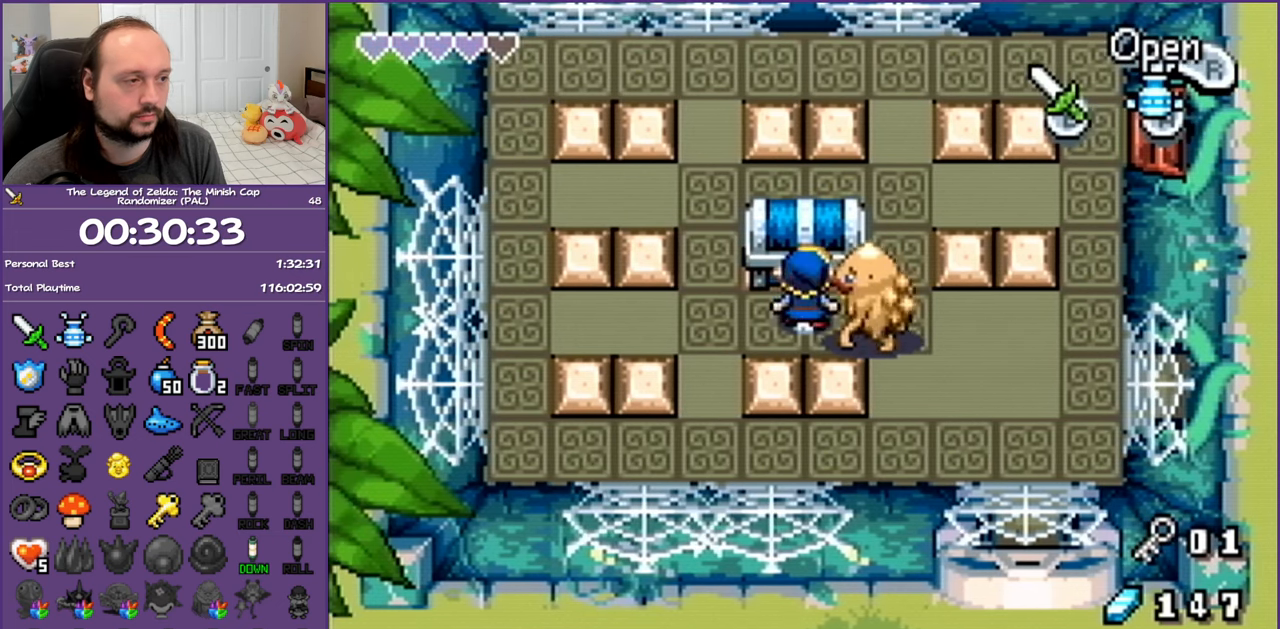
{"buttons": [], "events": [[100, "R1", "down"], [250, "R1", "up"], [283, "DPAD_UP", "up"]]}
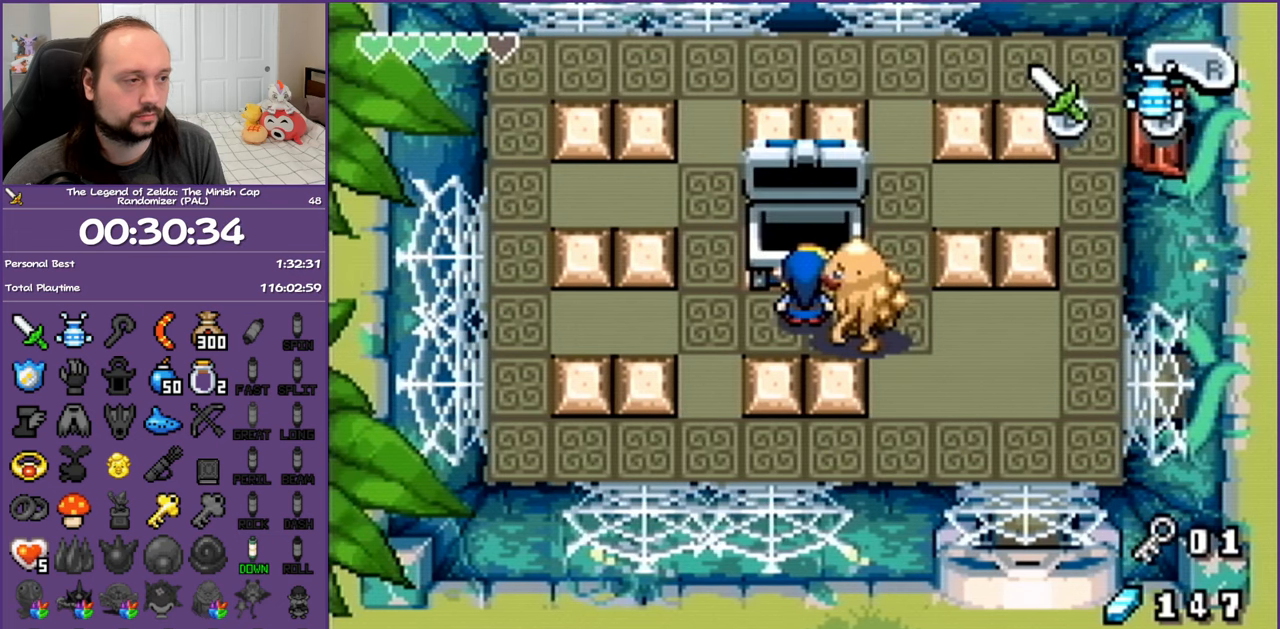
{"buttons": ["DPAD_DOWN", "DPAD_RIGHT"], "events": [[100, "DPAD_DOWN", "down"], [117, "DPAD_RIGHT", "down"]]}
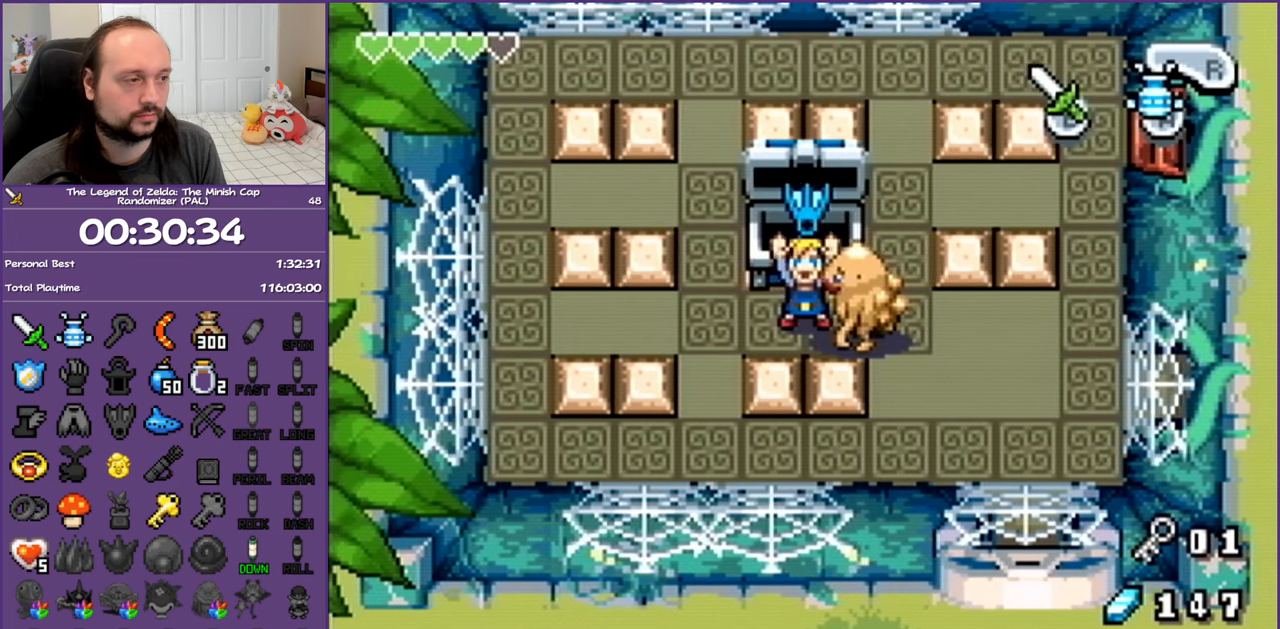
{"buttons": ["DPAD_DOWN", "DPAD_RIGHT"], "events": []}
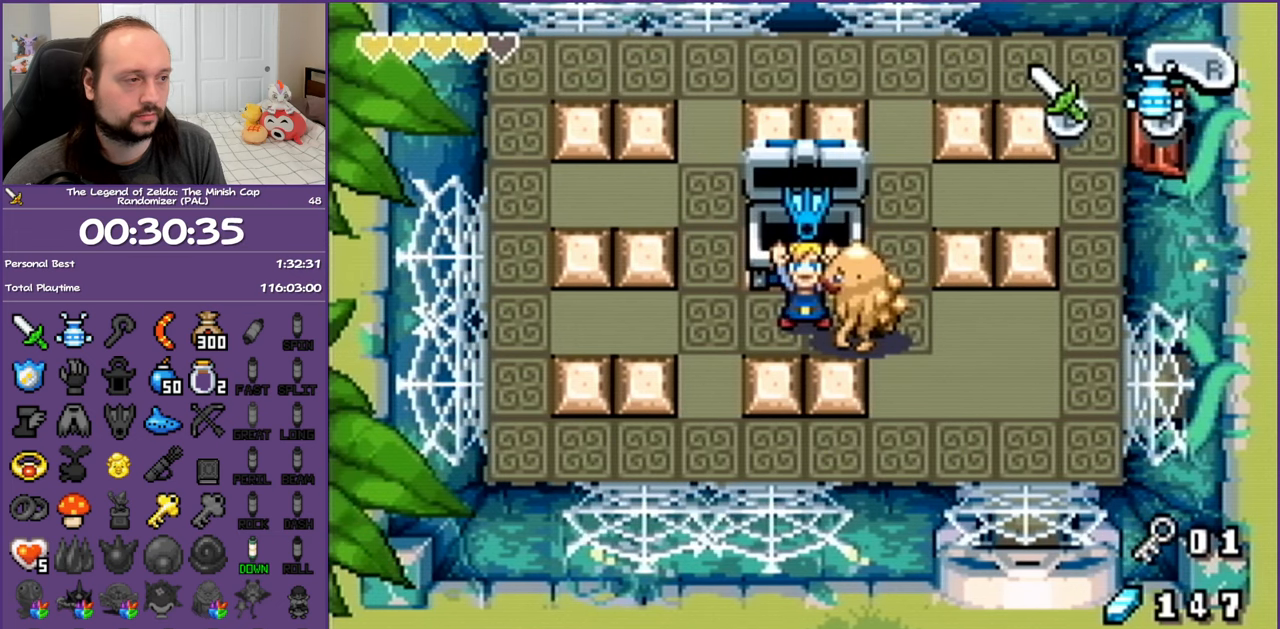
{"buttons": ["DPAD_DOWN", "DPAD_RIGHT"], "events": []}
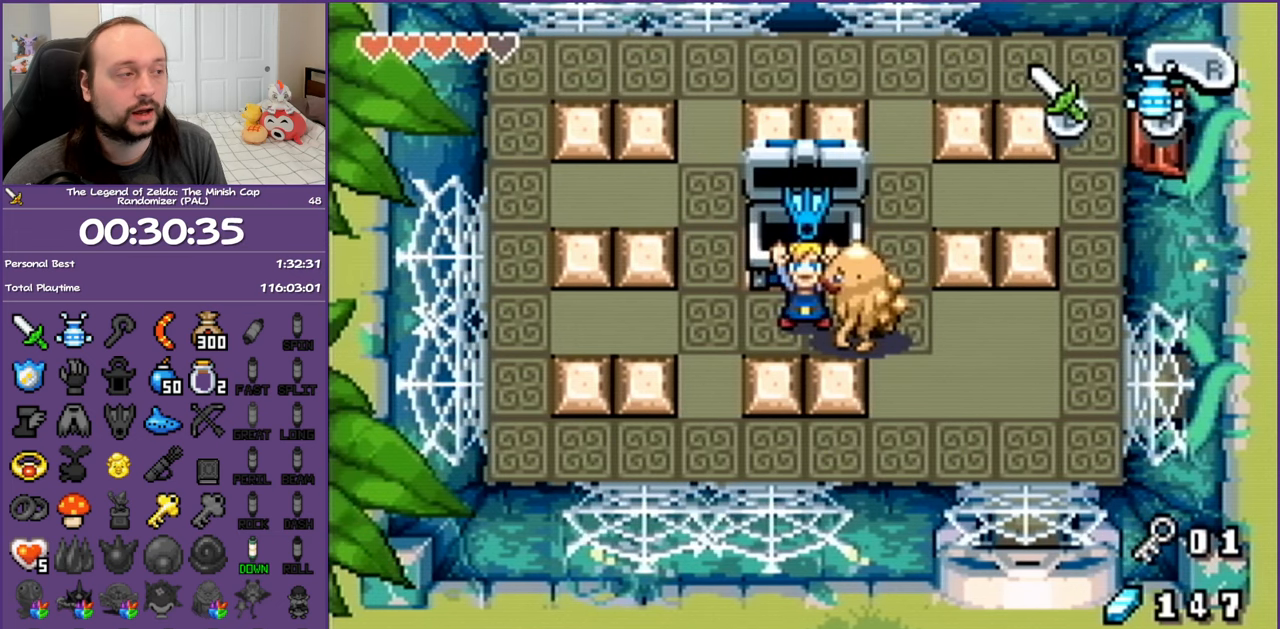
{"buttons": ["DPAD_DOWN", "DPAD_RIGHT"], "events": []}
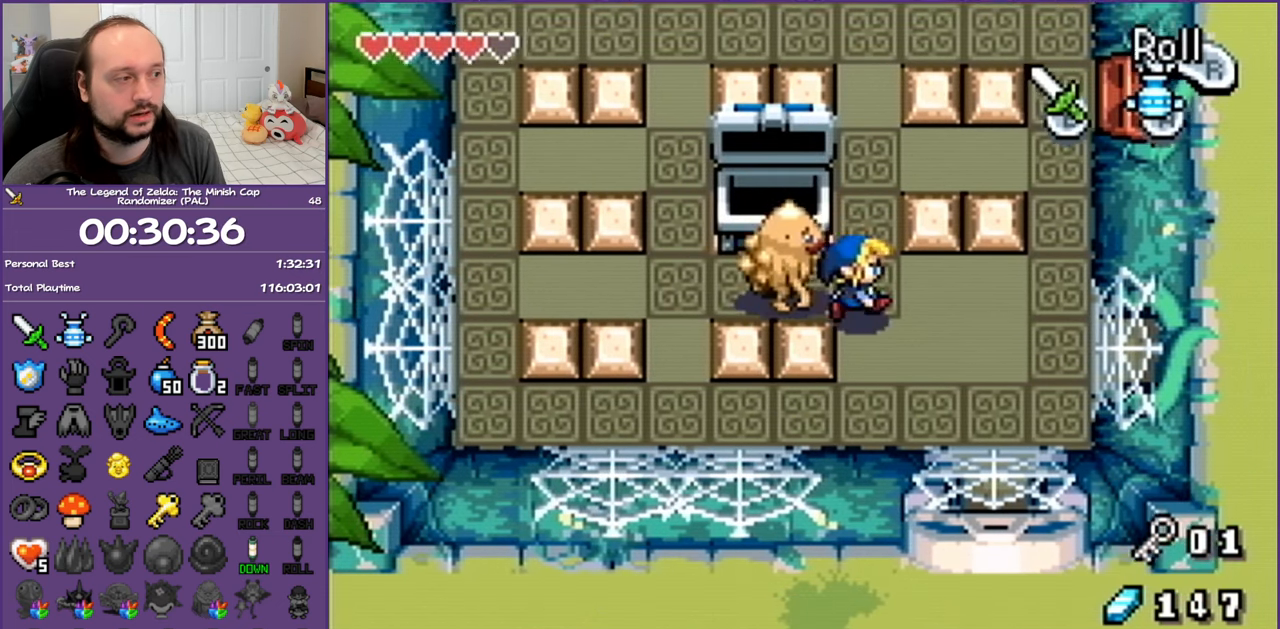
{"buttons": ["A"], "events": [[167, "A", "down"], [217, "DPAD_DOWN", "up"], [300, "DPAD_RIGHT", "up"]]}
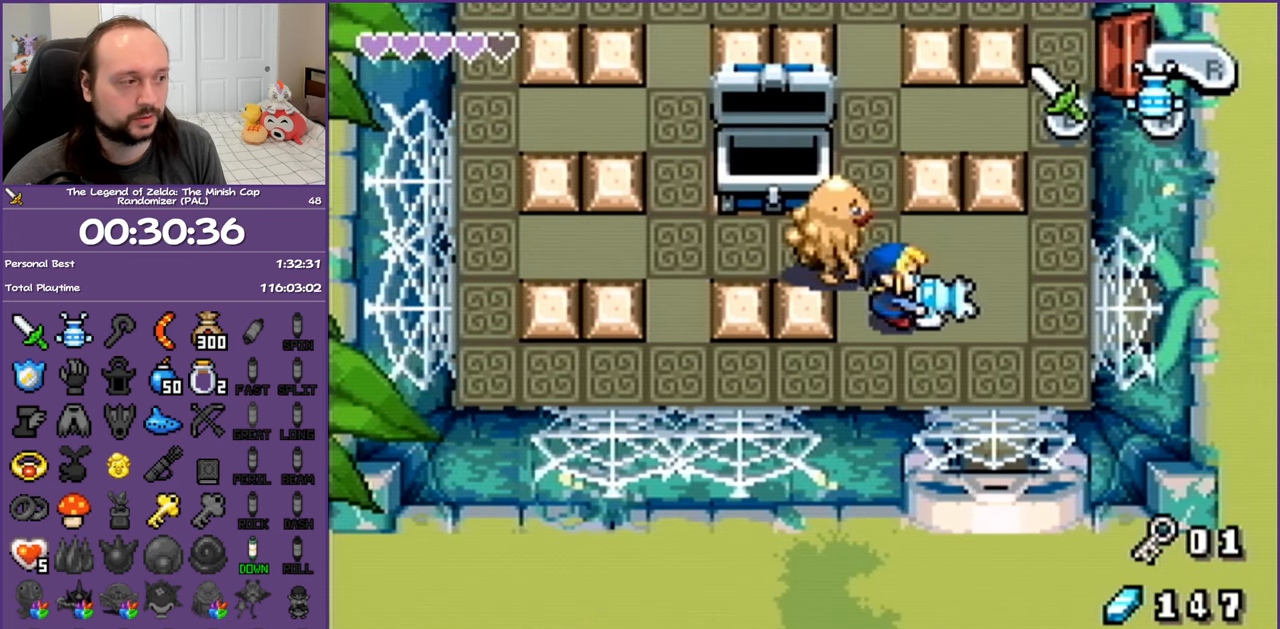
{"buttons": ["A", "DPAD_DOWN", "DPAD_RIGHT"], "events": [[217, "DPAD_RIGHT", "down"], [433, "DPAD_DOWN", "down"]]}
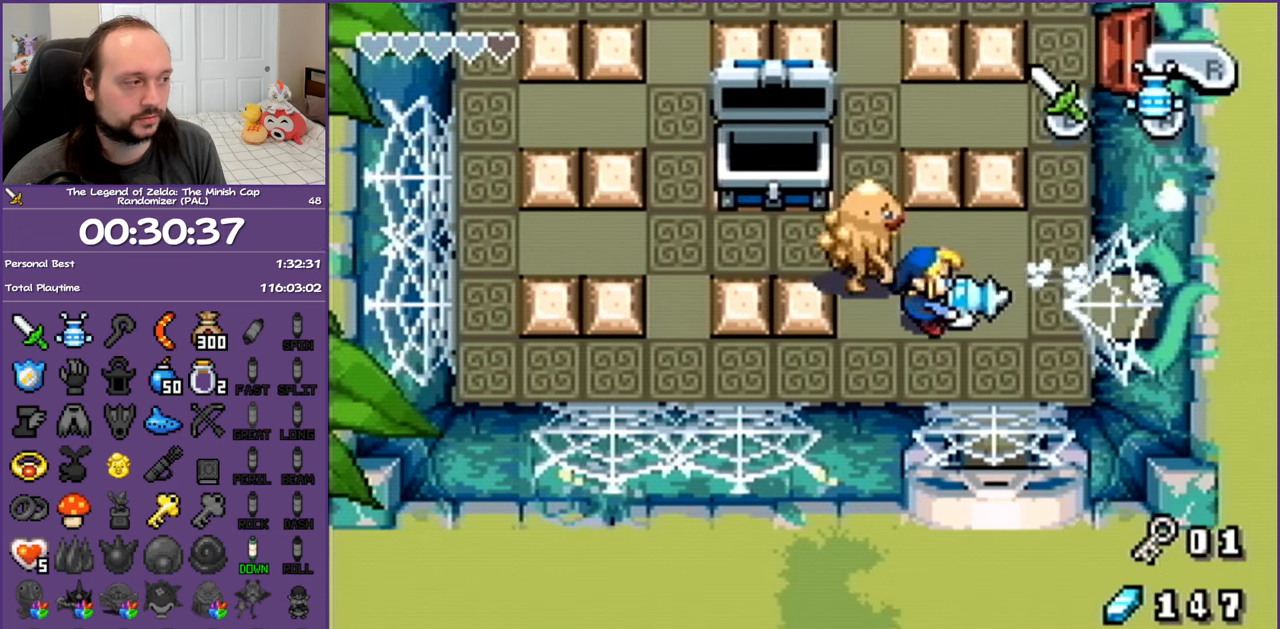
{"buttons": ["A"], "events": [[50, "DPAD_RIGHT", "up"], [67, "DPAD_DOWN", "up"]]}
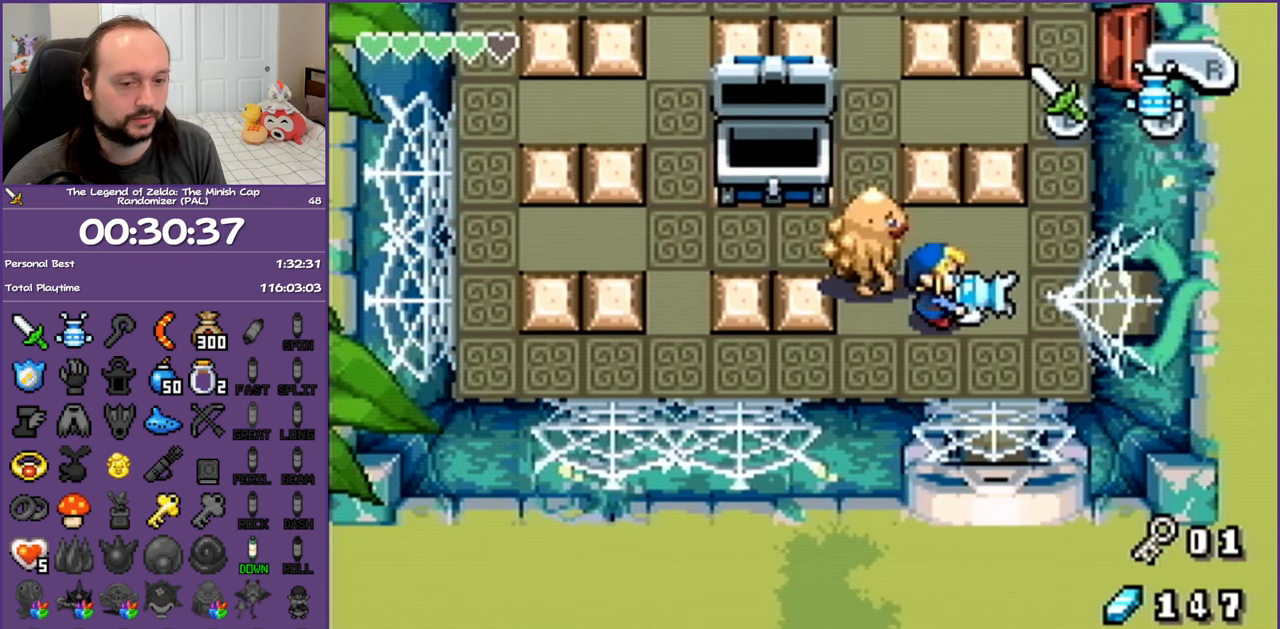
{"buttons": ["A"], "events": []}
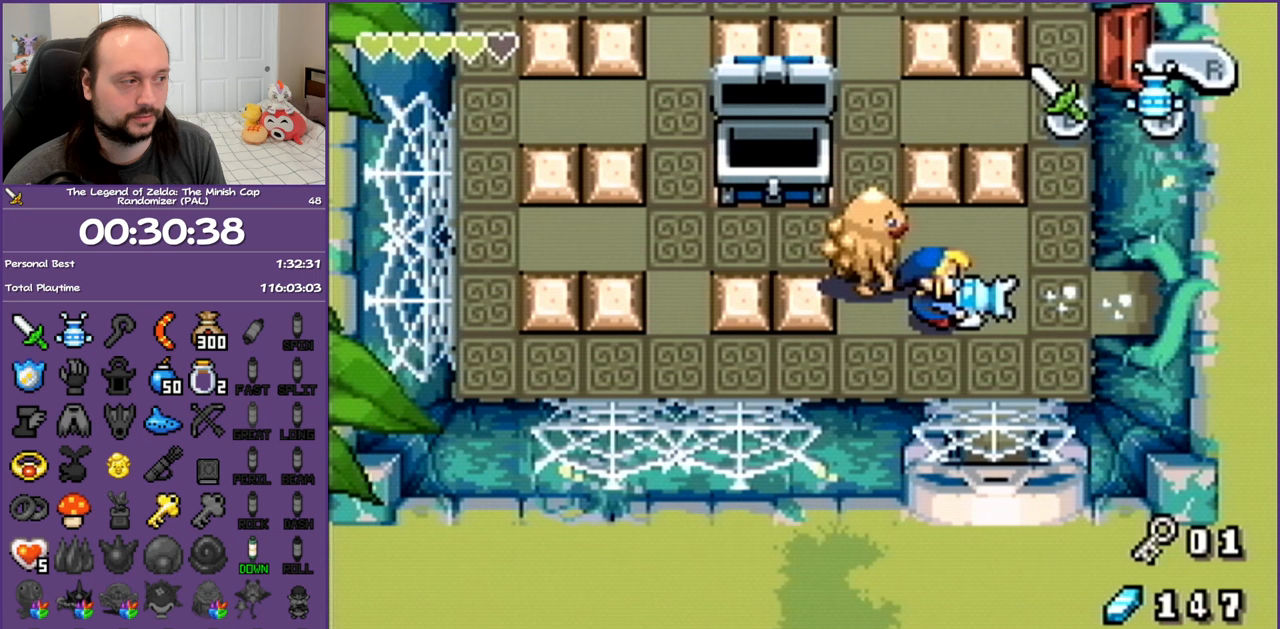
{"buttons": ["DPAD_UP", "DPAD_RIGHT"], "events": [[50, "A", "up"], [67, "DPAD_RIGHT", "down"], [67, "DPAD_UP", "down"]]}
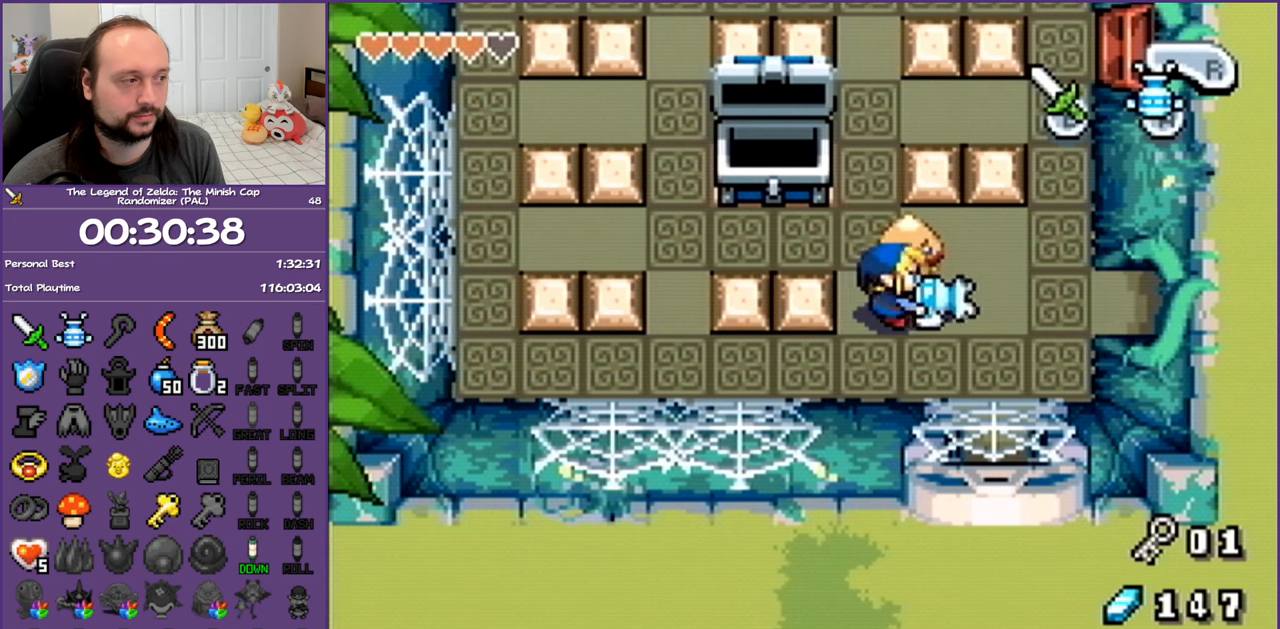
{"buttons": ["DPAD_RIGHT"], "events": [[500, "DPAD_UP", "up"]]}
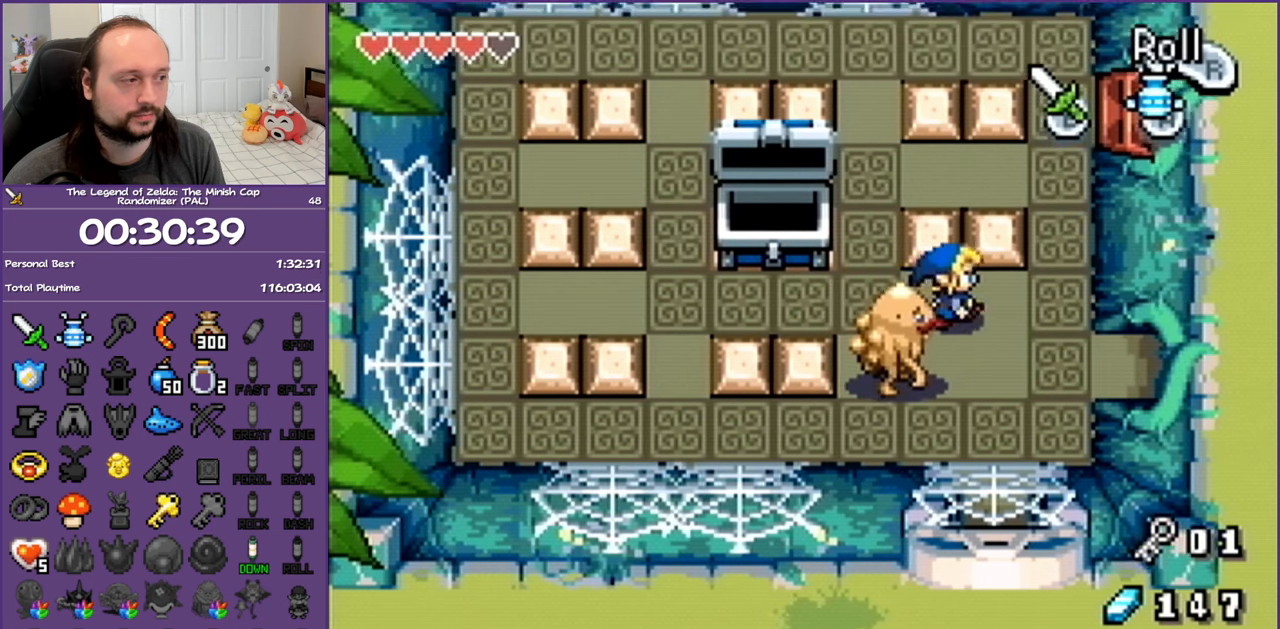
{"buttons": ["A"], "events": [[50, "DPAD_DOWN", "down"], [67, "DPAD_RIGHT", "up"], [117, "A", "down"], [250, "DPAD_DOWN", "up"]]}
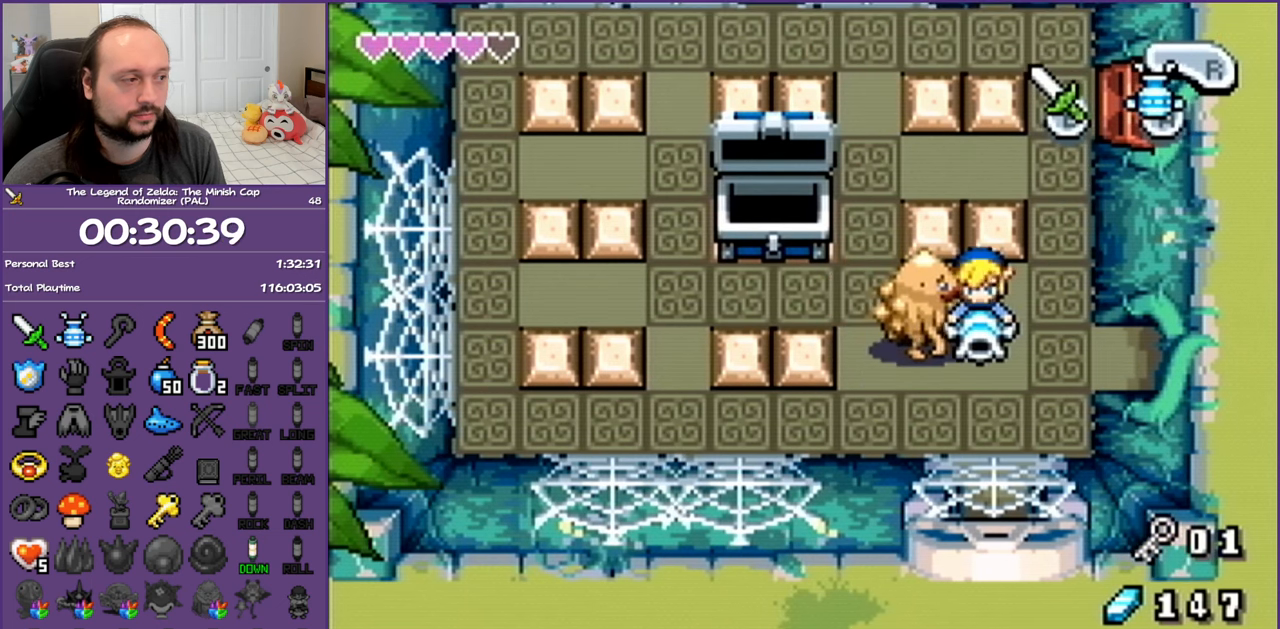
{"buttons": ["A"], "events": []}
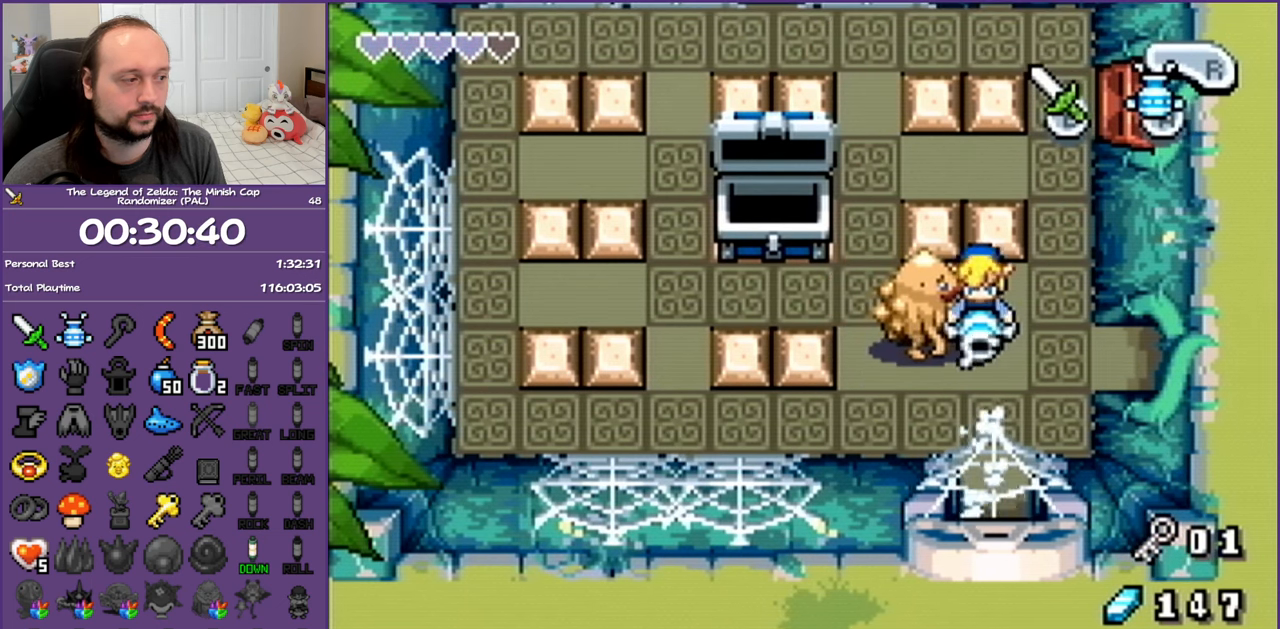
{"buttons": ["A"], "events": []}
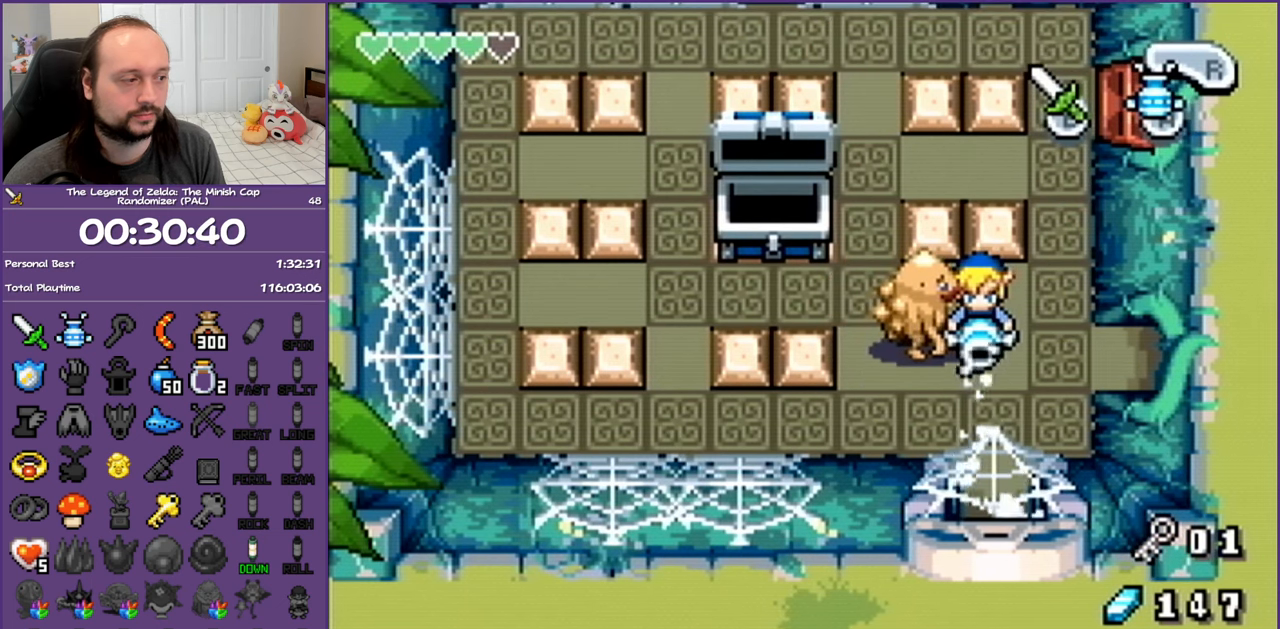
{"buttons": ["DPAD_DOWN"], "events": [[417, "A", "up"], [417, "DPAD_DOWN", "down"]]}
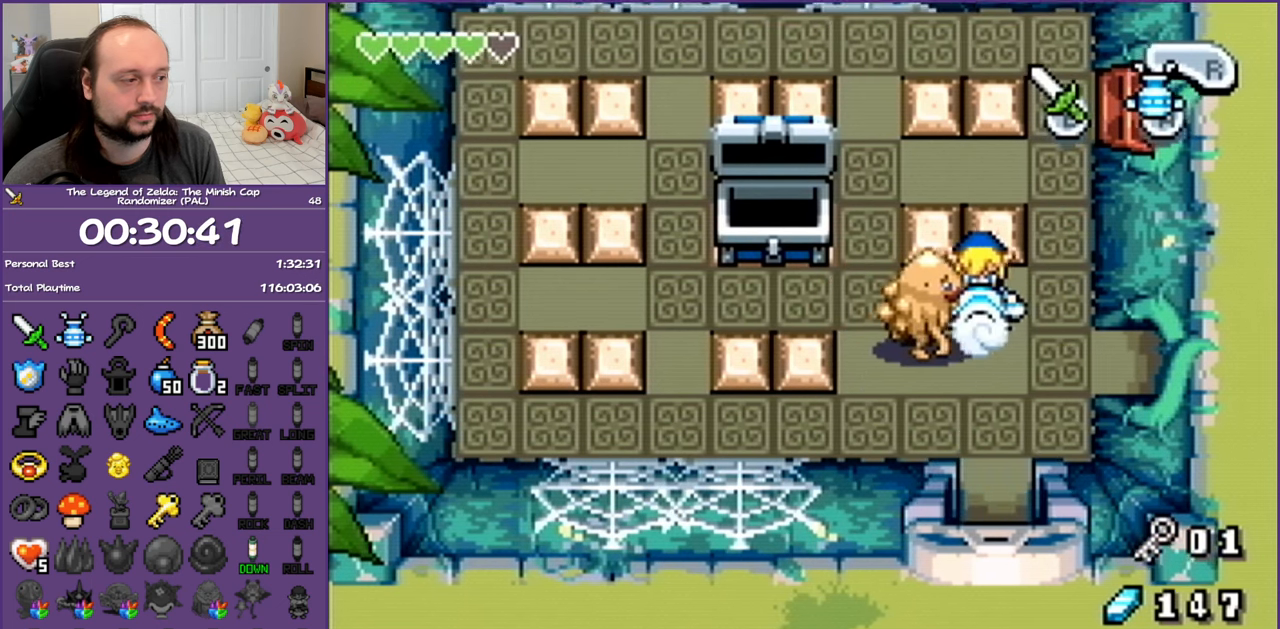
{"buttons": ["DPAD_DOWN"], "events": [[183, "R1", "down"], [300, "R1", "up"], [367, "R1", "down"], [500, "R1", "up"]]}
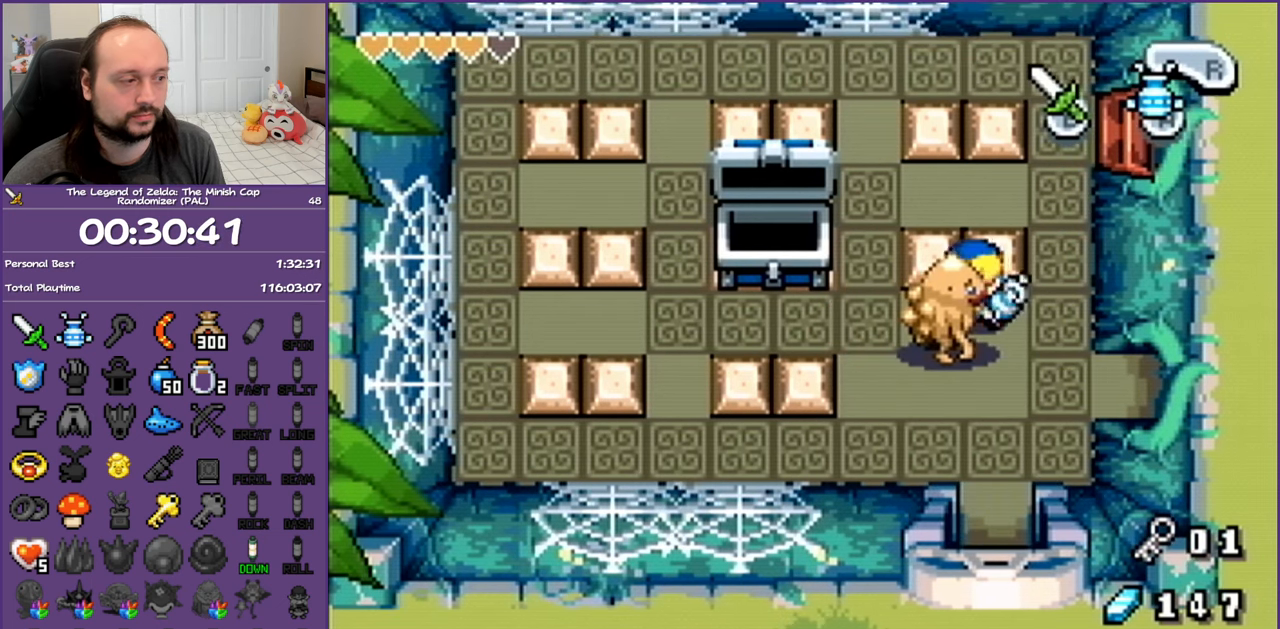
{"buttons": ["DPAD_DOWN"], "events": [[200, "R1", "down"], [300, "R1", "up"]]}